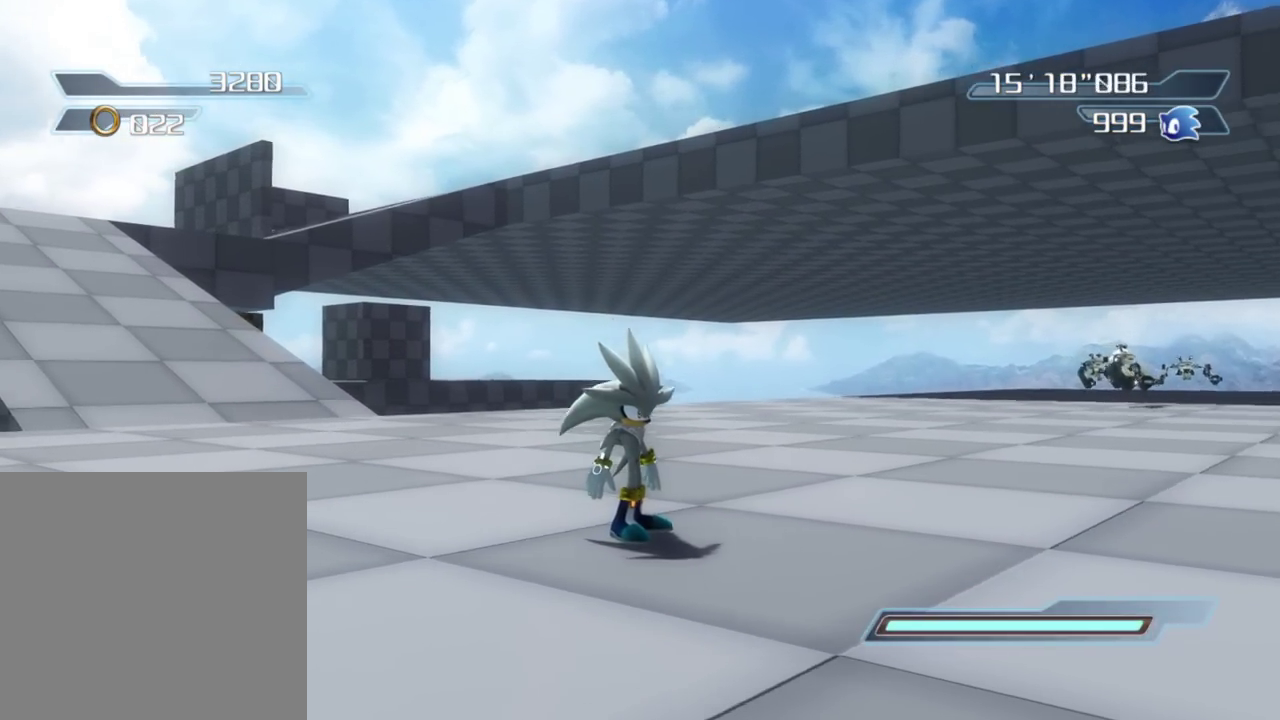
Gameplay with a controller (Xbox layout); each line is a JSON object with the inputs held at the frame after it (dt_ms = milliseconds from this image to that frame). "events" lists button and stick changes between this image and that frame as [ms after this image, input, new state], when the widget could be followed in between. Not read: left_stick.
{"dt_ms": 400, "buttons": [], "right_stick": "center", "events": [[167, "right_stick", "left"], [400, "right_stick", "center"]]}
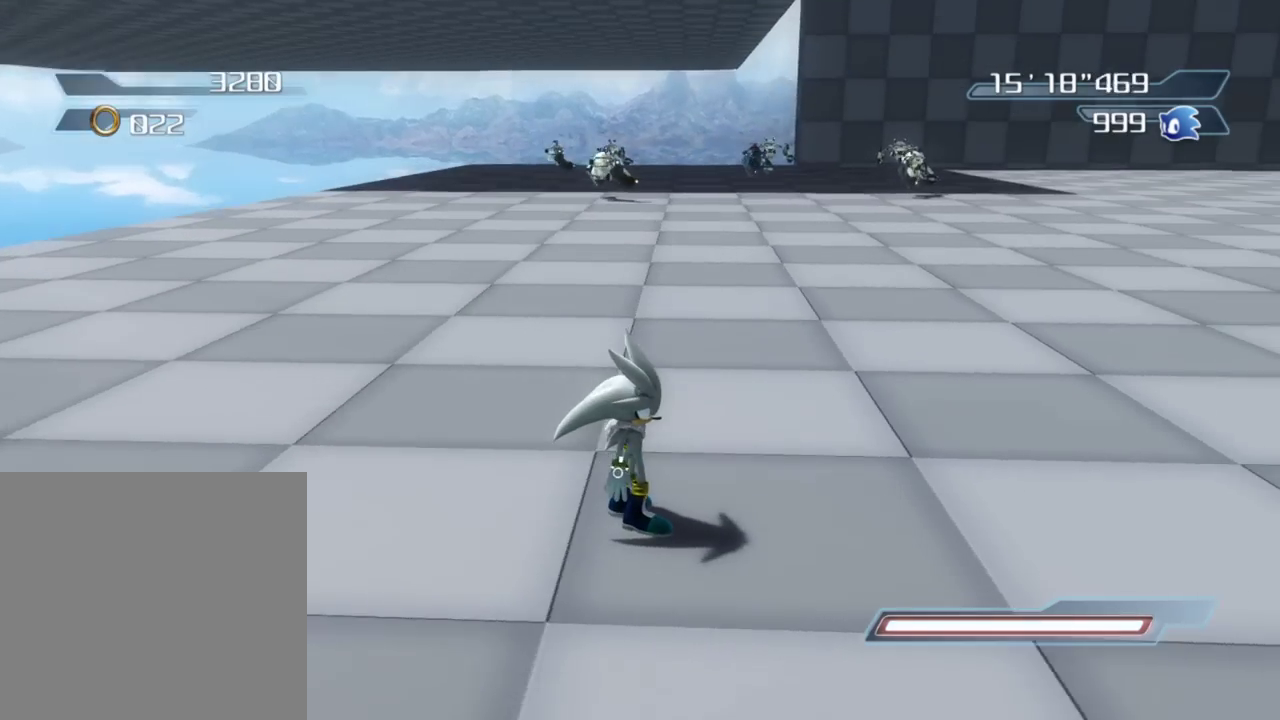
{"dt_ms": 500, "buttons": [], "right_stick": "center", "events": []}
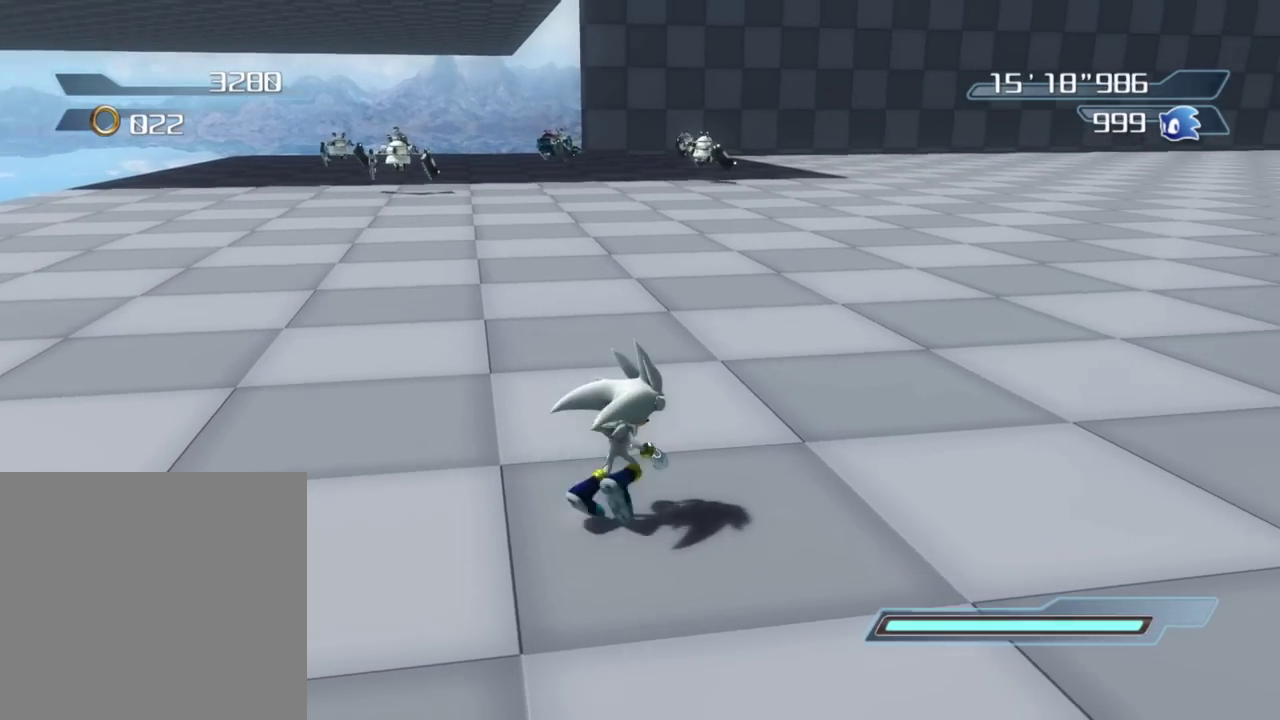
{"dt_ms": 500, "buttons": [], "right_stick": "left", "events": [[83, "B", "down"], [167, "B", "up"], [450, "right_stick", "left"]]}
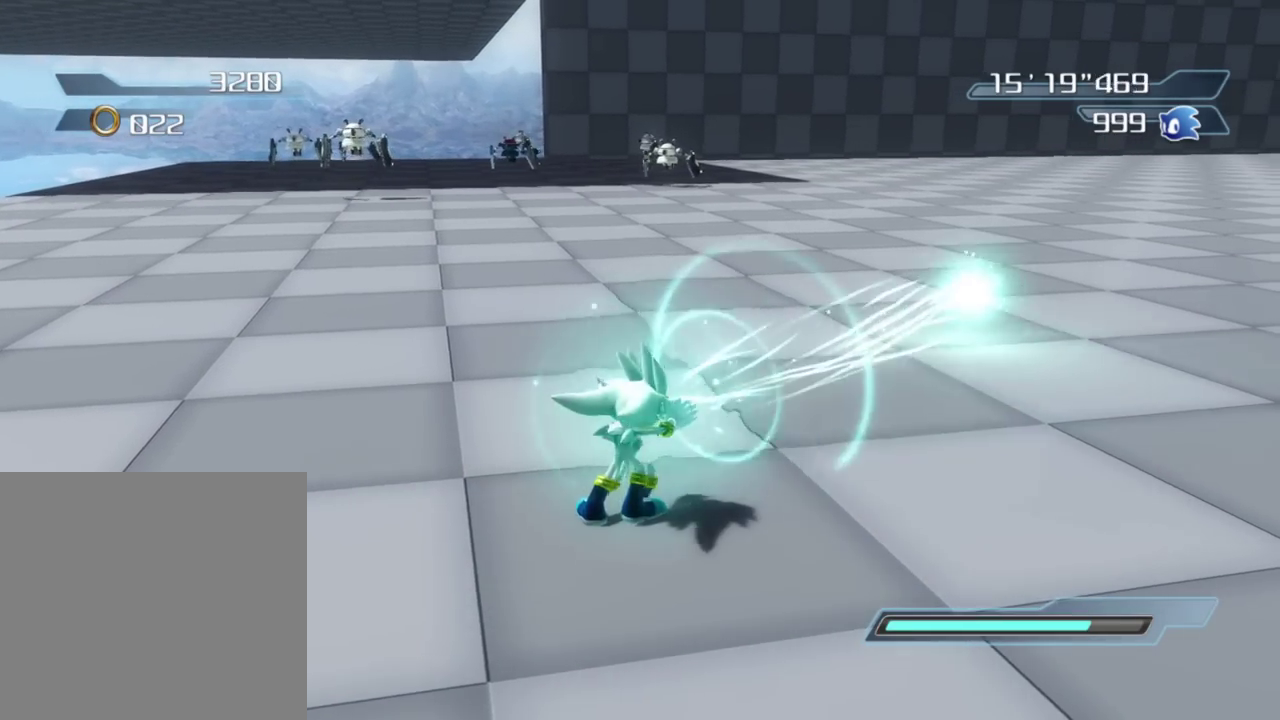
{"dt_ms": 600, "buttons": [], "right_stick": "center", "events": [[333, "right_stick", "center"]]}
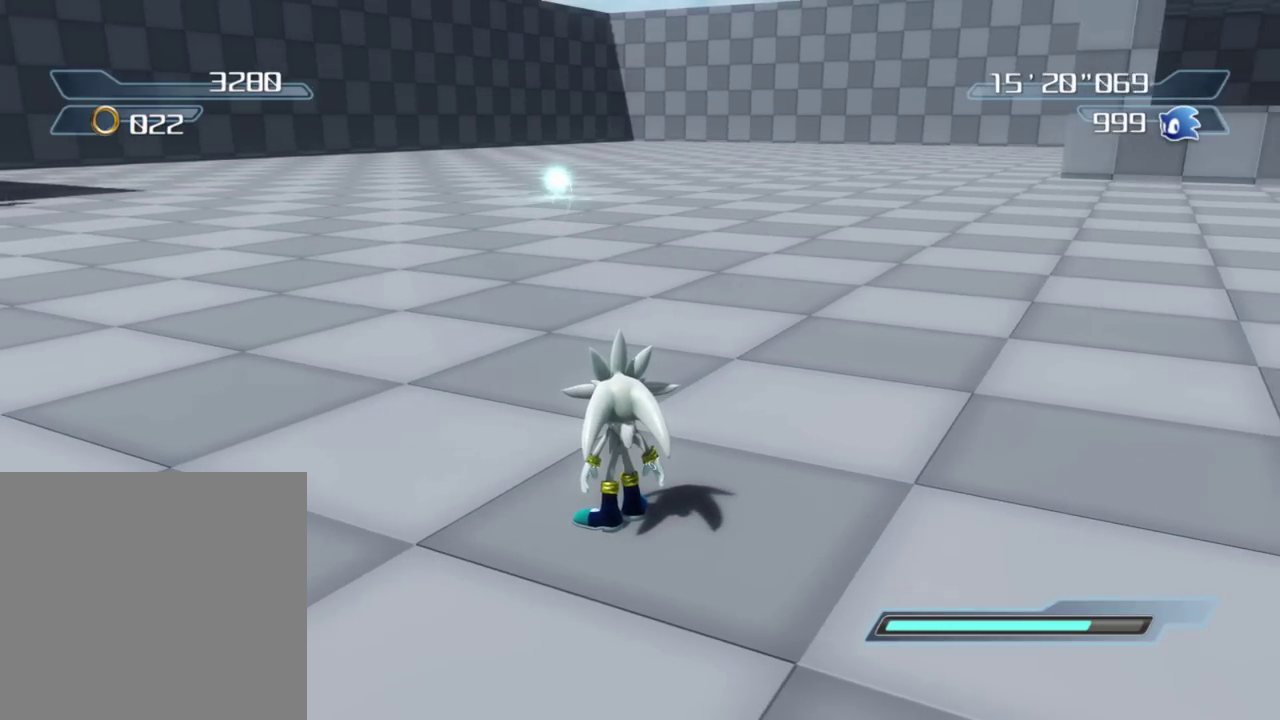
{"dt_ms": 400, "buttons": [], "right_stick": "right", "events": [[167, "right_stick", "right"]]}
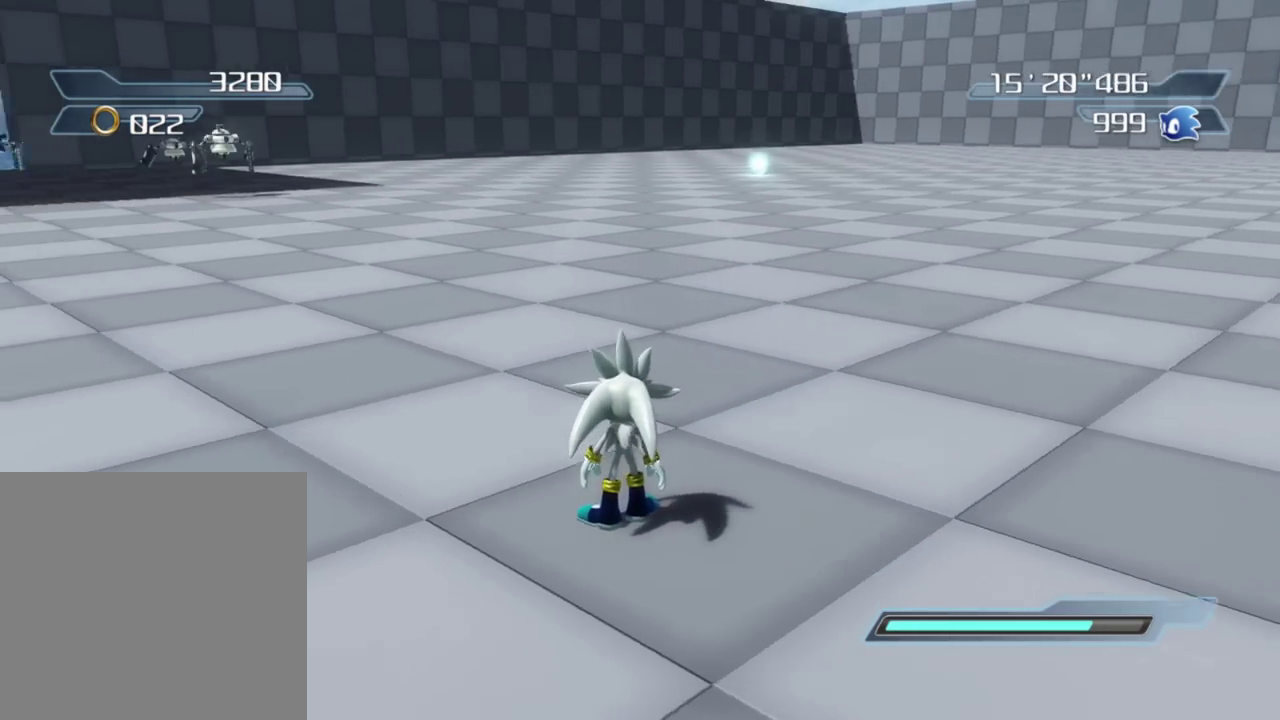
{"dt_ms": 500, "buttons": [], "right_stick": "up-right", "events": [[250, "right_stick", "up-right"]]}
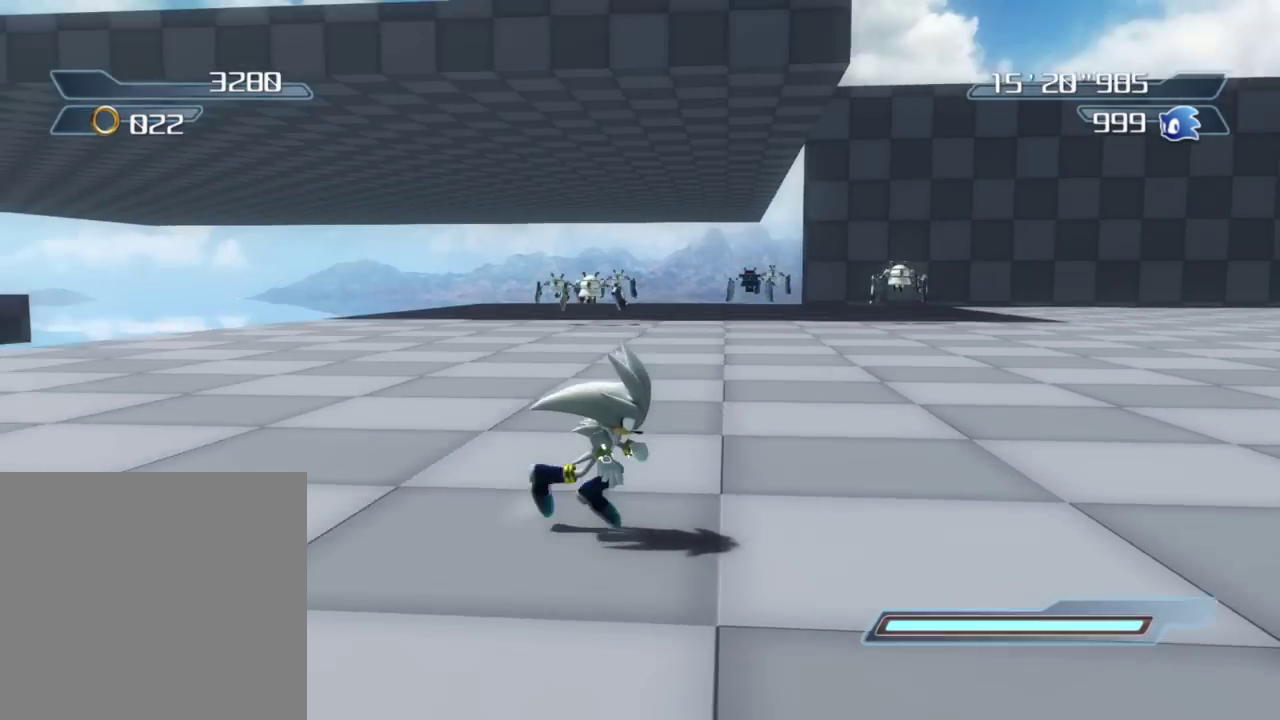
{"dt_ms": 500, "buttons": [], "right_stick": "center", "events": [[133, "right_stick", "center"]]}
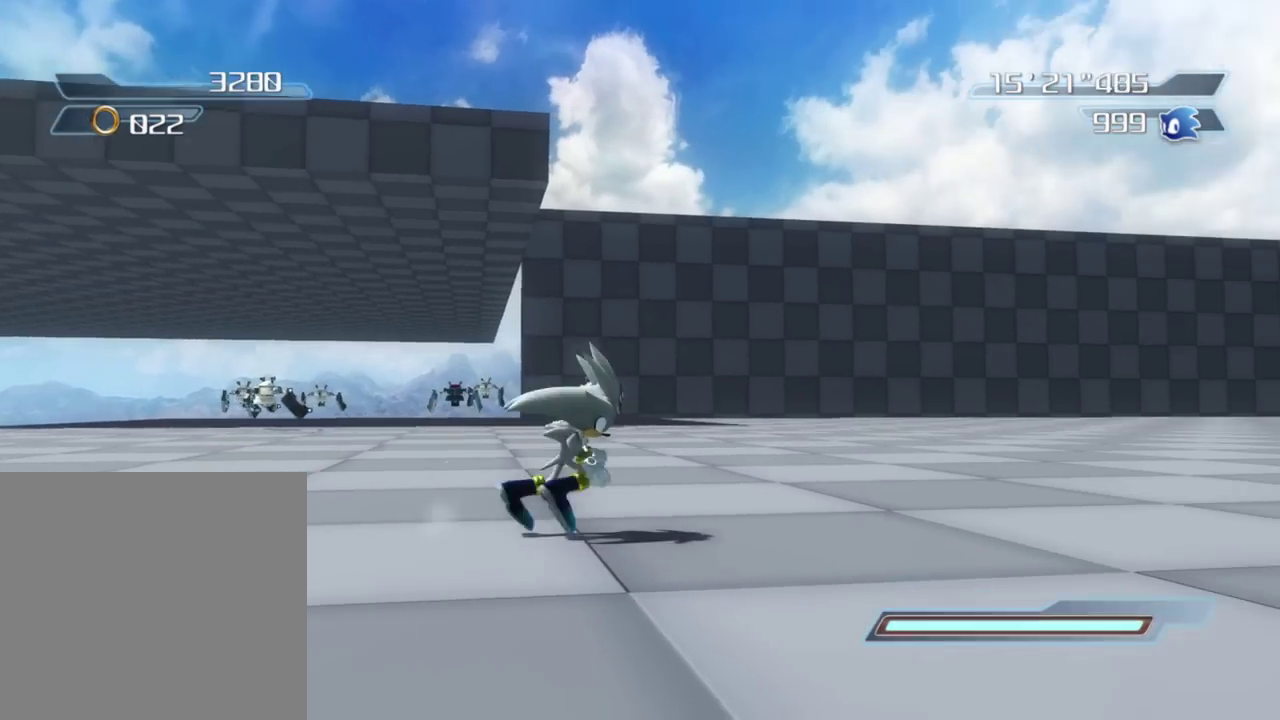
{"dt_ms": 400, "buttons": [], "right_stick": "center", "events": [[50, "right_stick", "down"], [150, "right_stick", "center"]]}
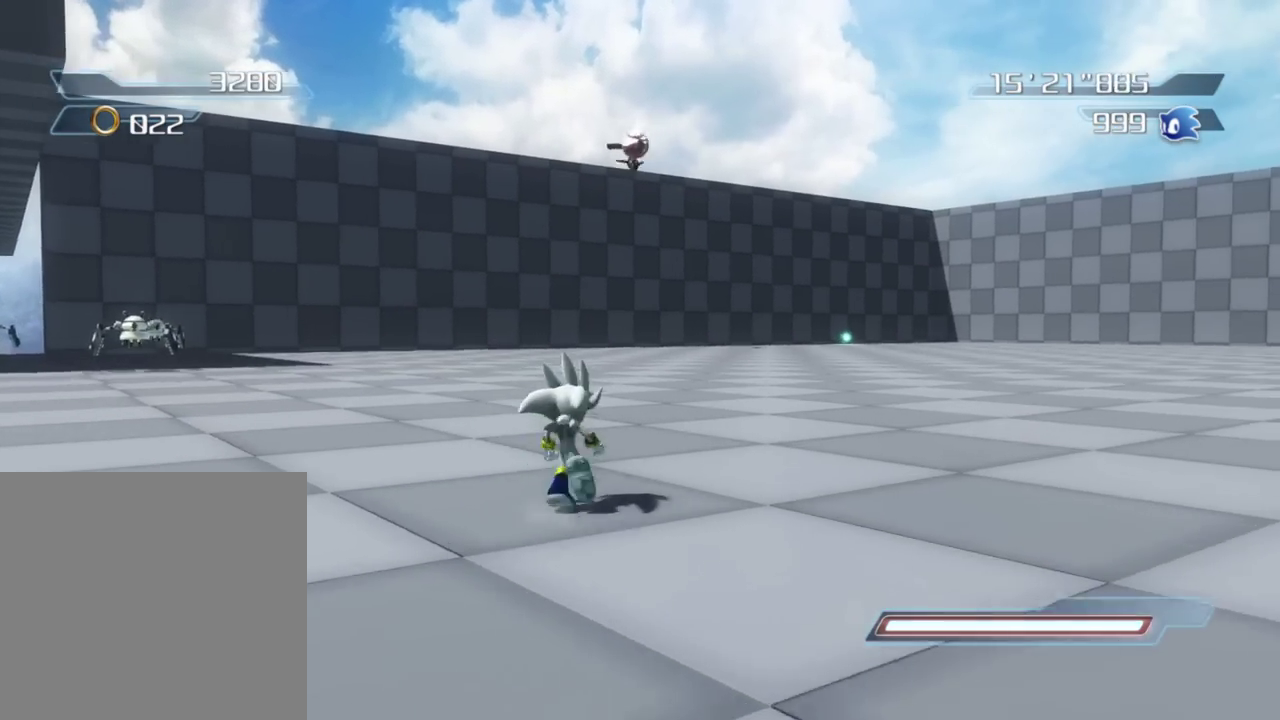
{"dt_ms": 600, "buttons": [], "right_stick": "center", "events": [[67, "B", "down"], [150, "B", "up"]]}
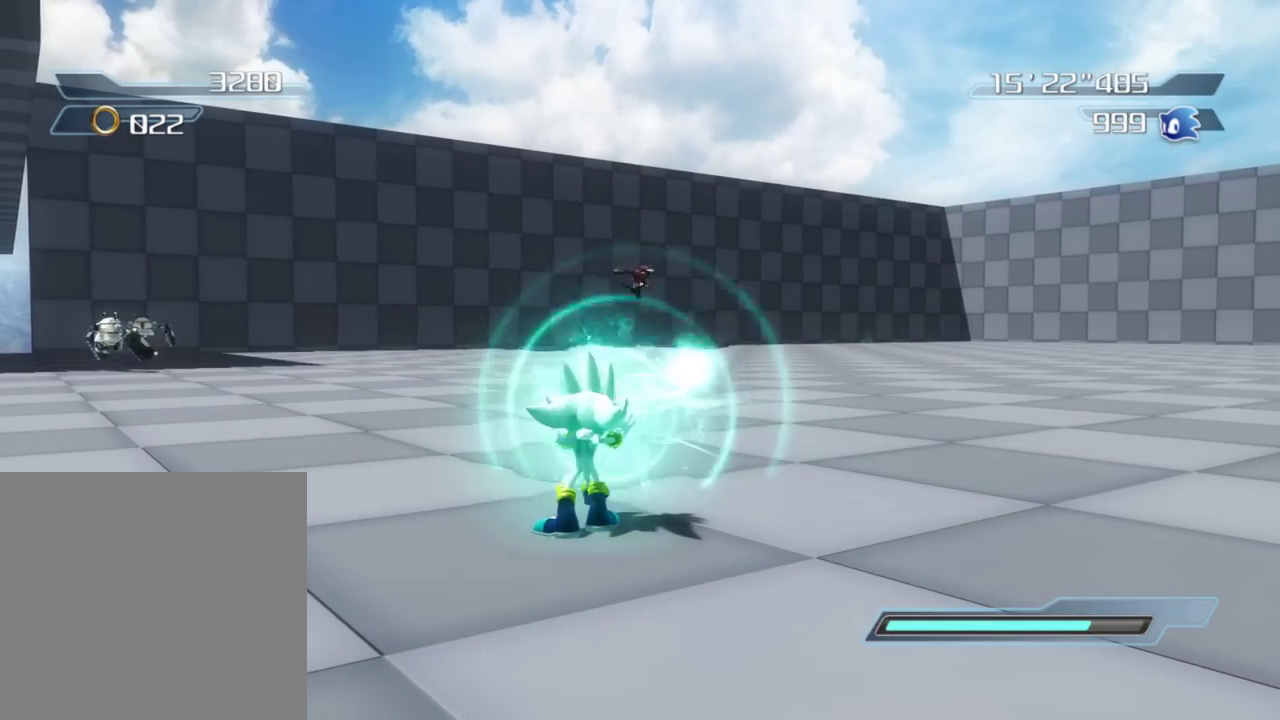
{"dt_ms": 700, "buttons": [], "right_stick": "center", "events": []}
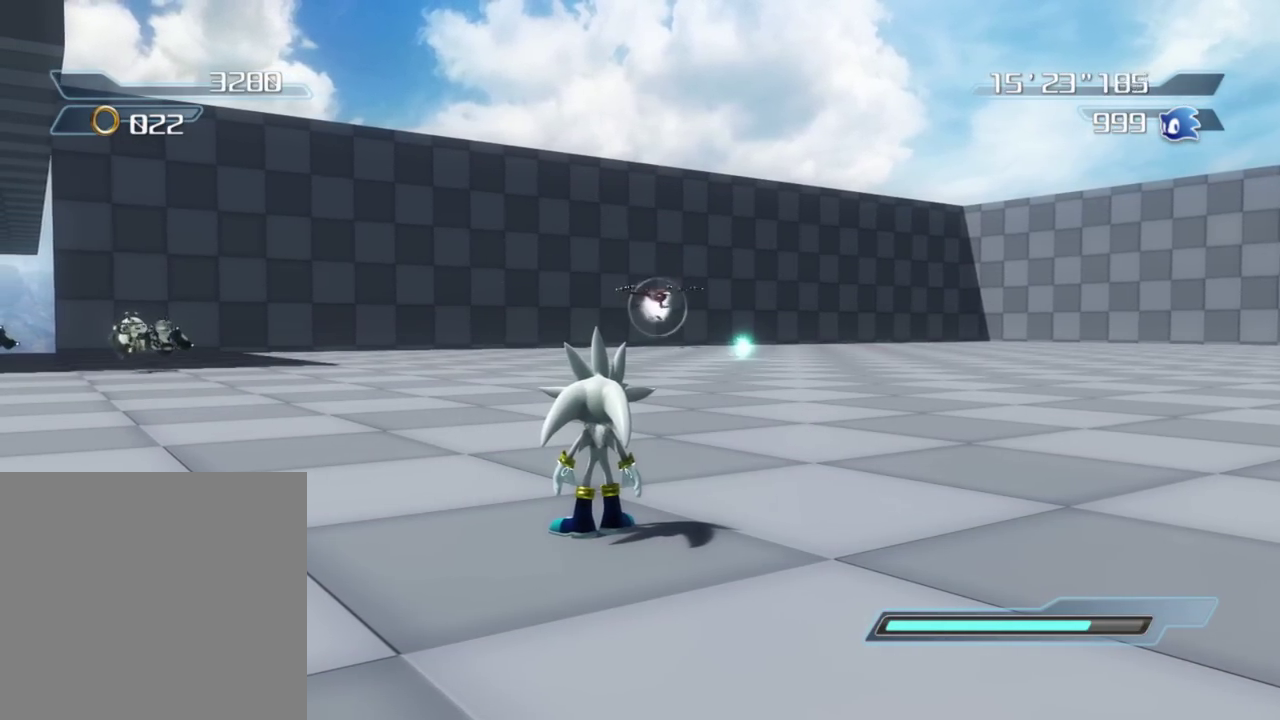
{"dt_ms": 300, "buttons": [], "right_stick": "center", "events": []}
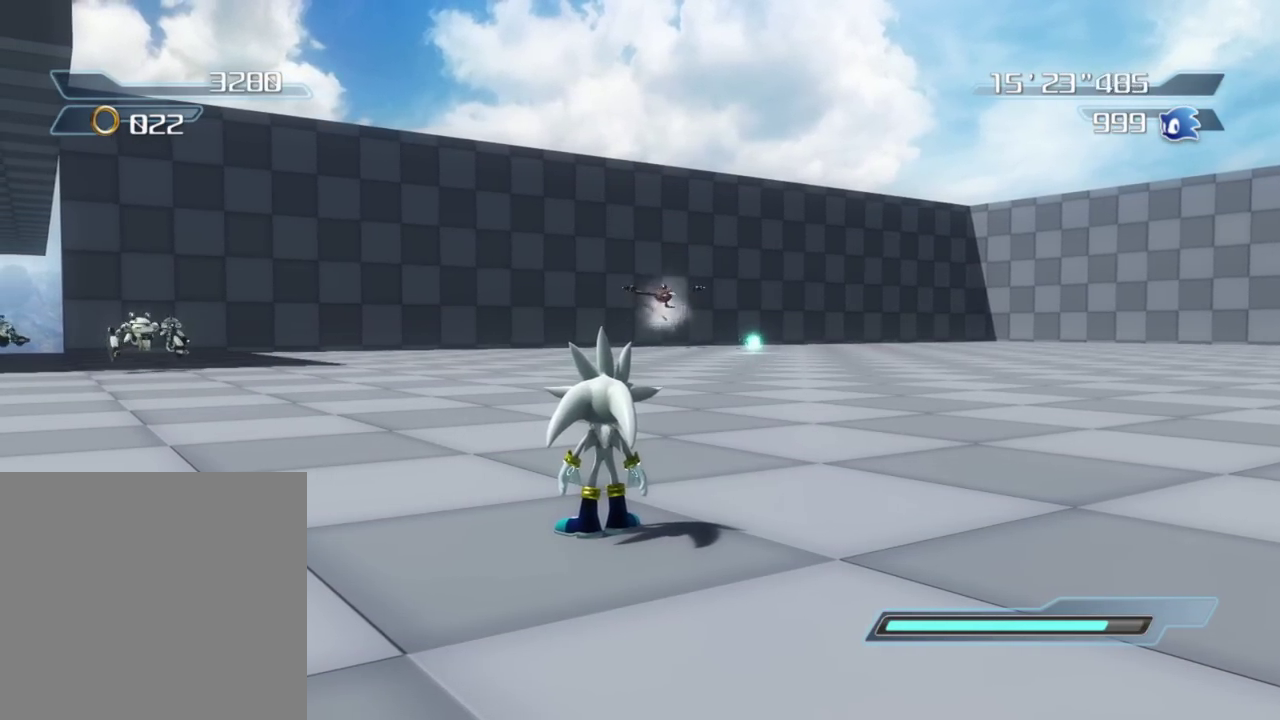
{"dt_ms": 500, "buttons": [], "right_stick": "right", "events": [[217, "right_stick", "right"]]}
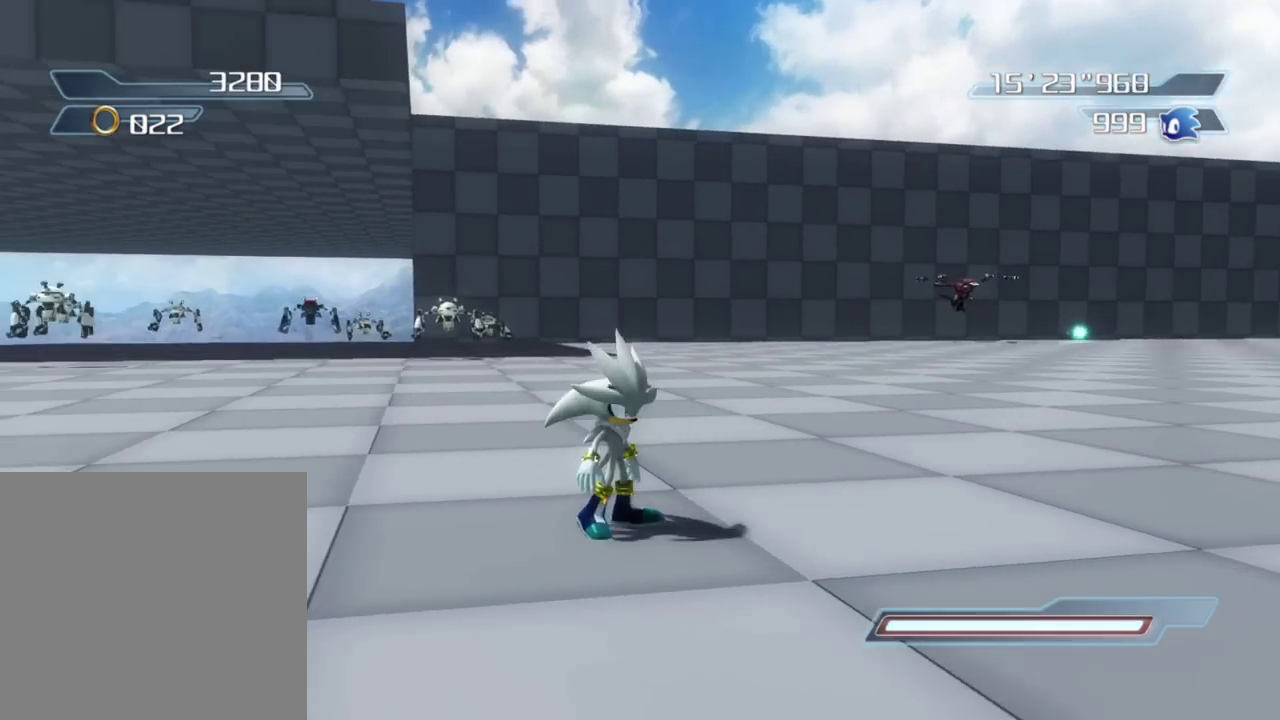
{"dt_ms": 400, "buttons": [], "right_stick": "right", "events": []}
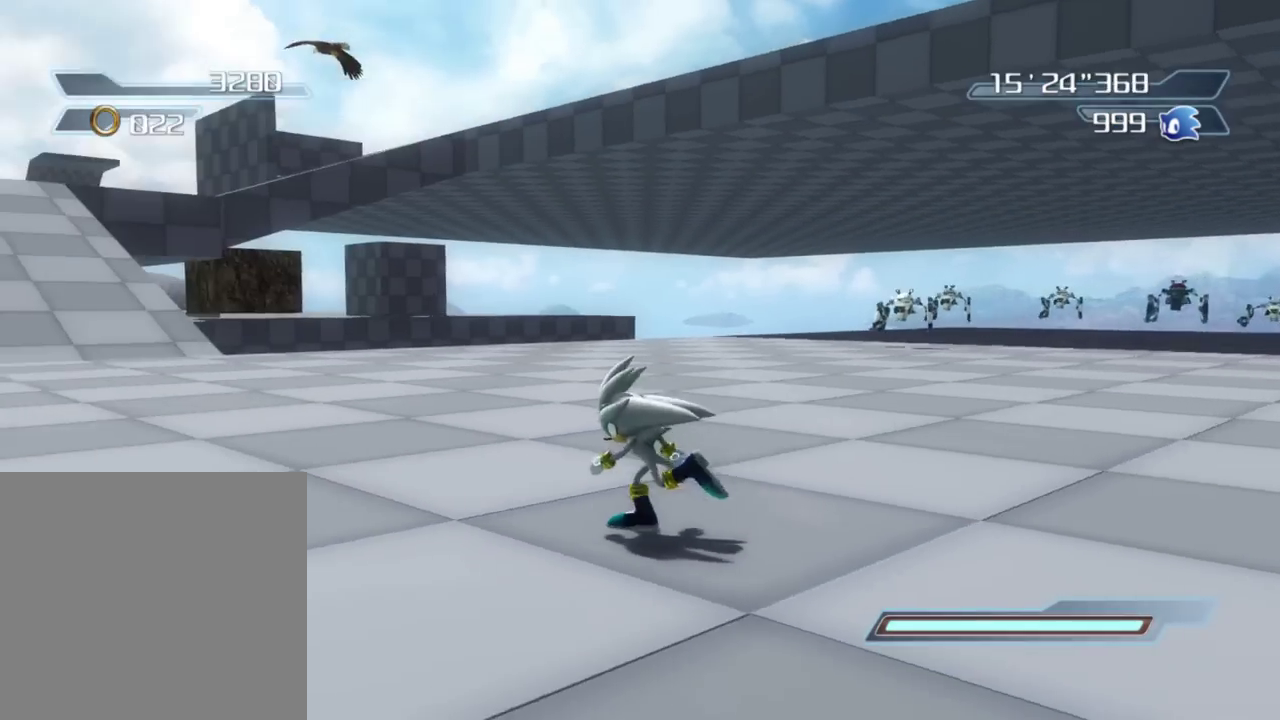
{"dt_ms": 600, "buttons": [], "right_stick": "center", "events": [[217, "right_stick", "center"], [367, "B", "down"], [450, "B", "up"]]}
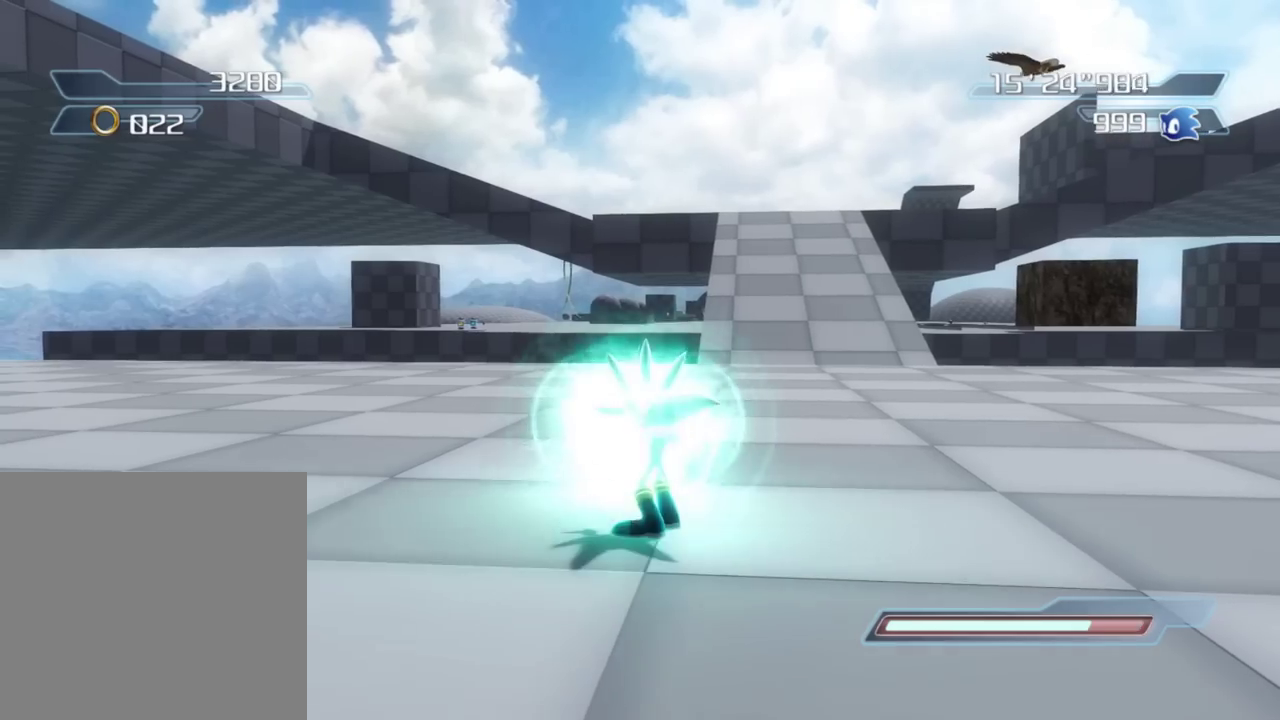
{"dt_ms": 700, "buttons": [], "right_stick": "center", "events": [[250, "right_stick", "right"], [583, "right_stick", "center"]]}
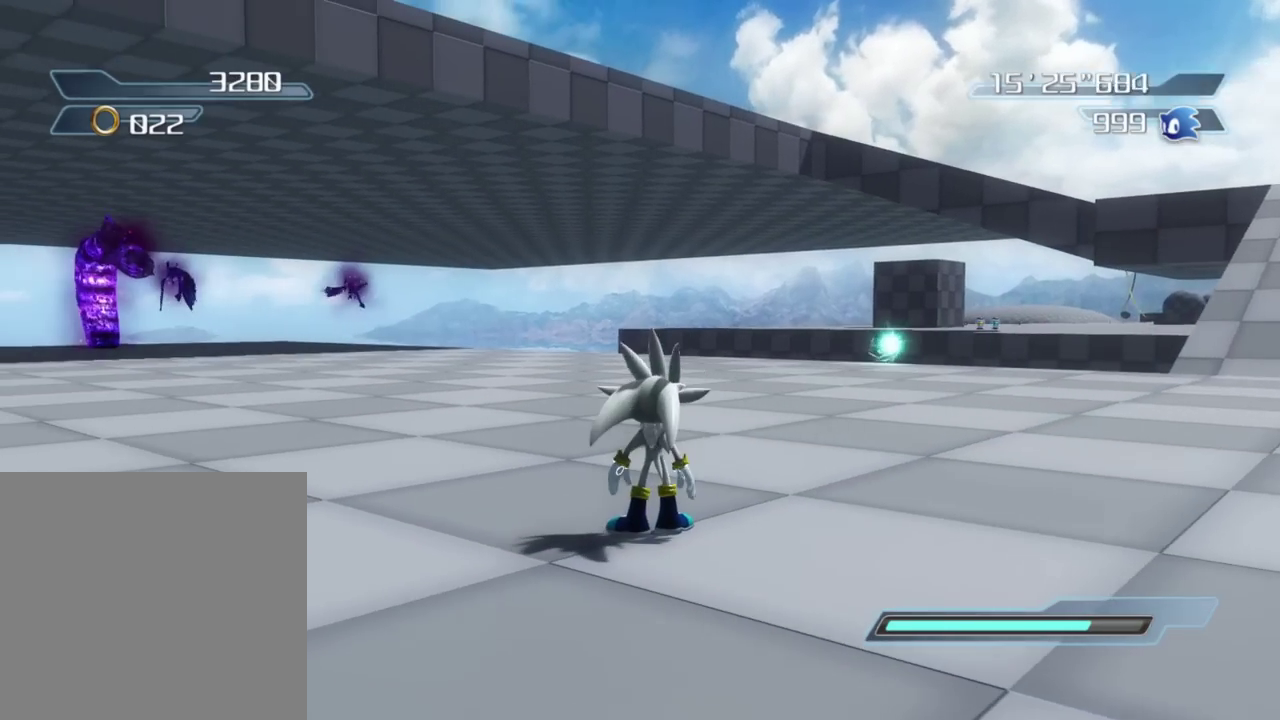
{"dt_ms": 300, "buttons": [], "right_stick": "left", "events": [[167, "right_stick", "left"]]}
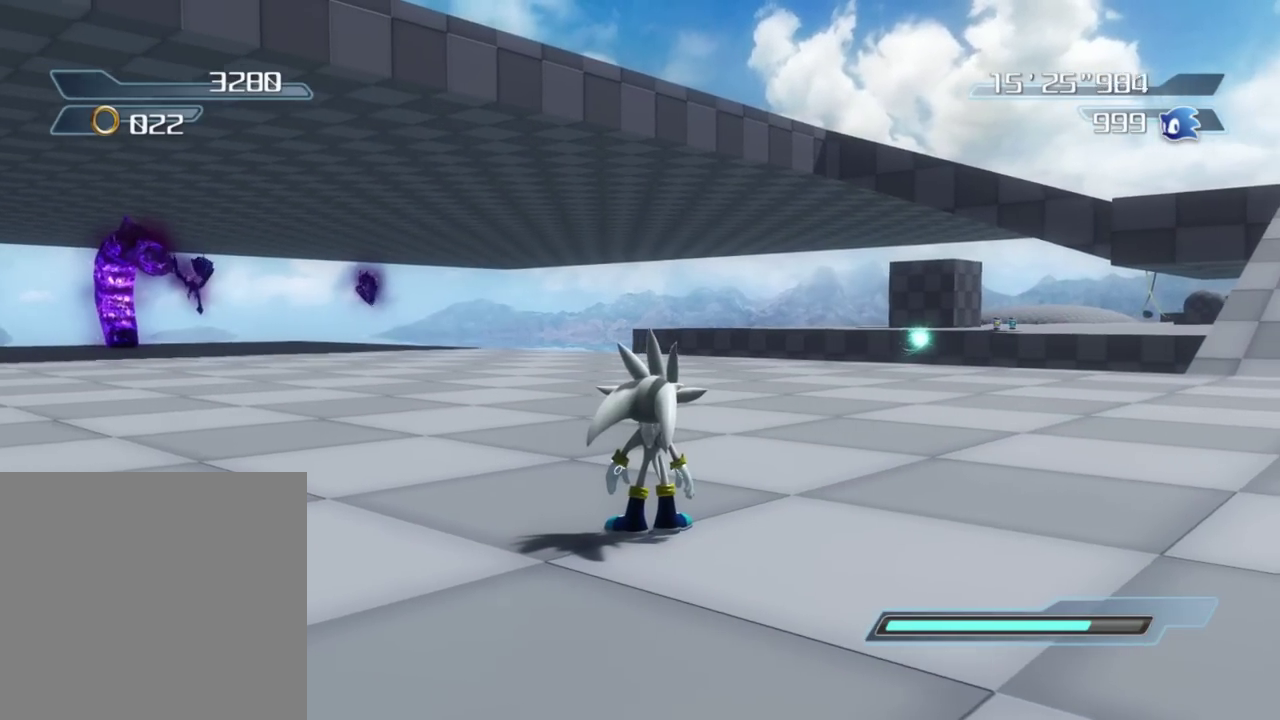
{"dt_ms": 500, "buttons": [], "right_stick": "center", "events": [[167, "right_stick", "center"]]}
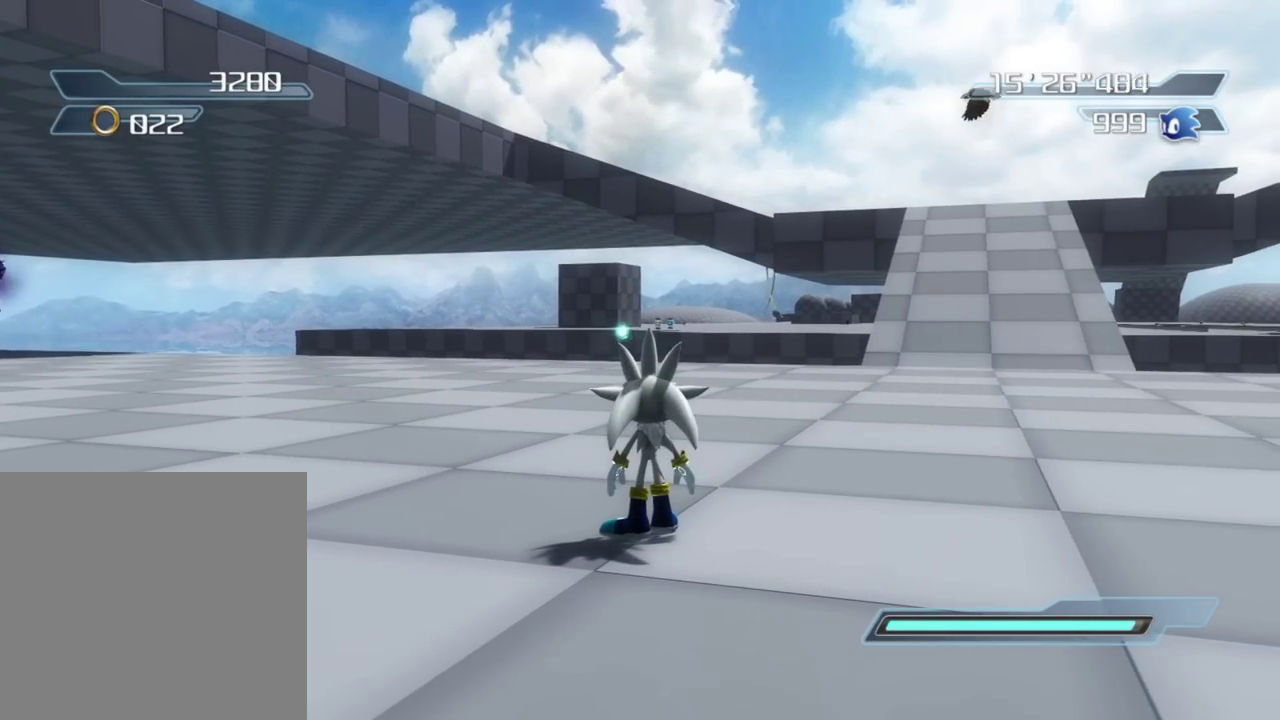
{"dt_ms": 500, "buttons": [], "right_stick": "right", "events": [[167, "right_stick", "right"]]}
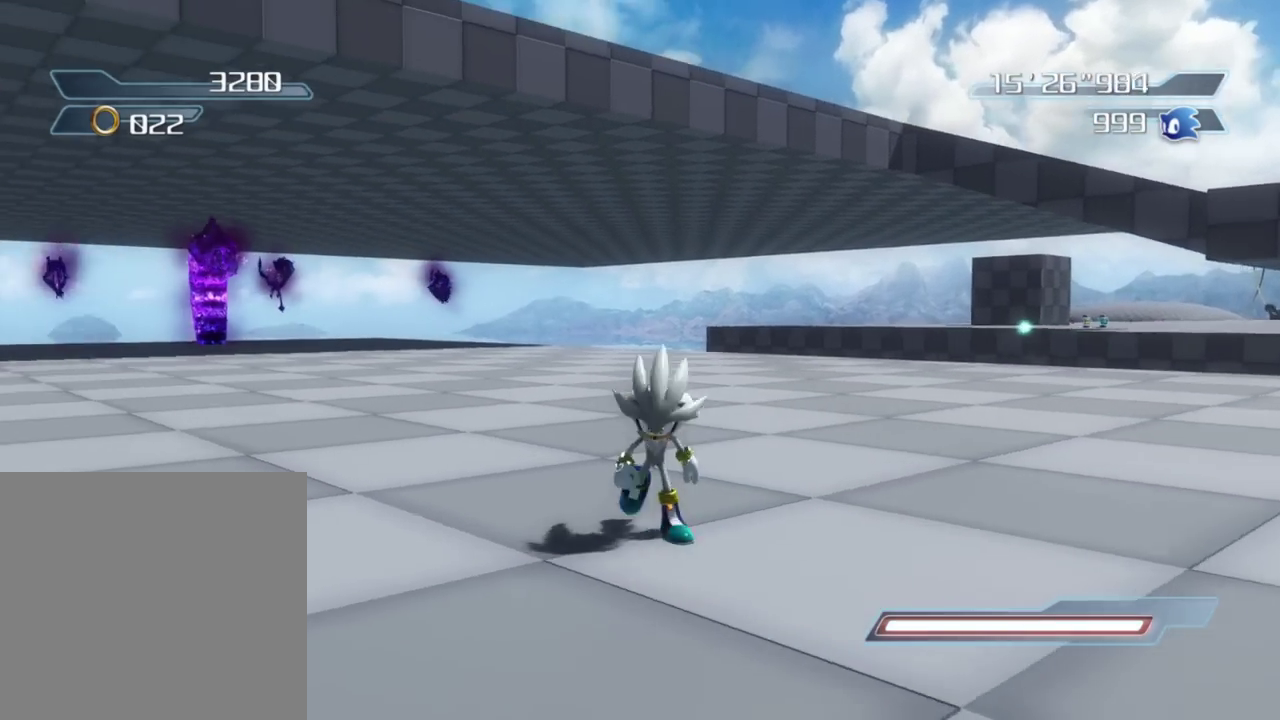
{"dt_ms": 500, "buttons": [], "right_stick": "right", "events": []}
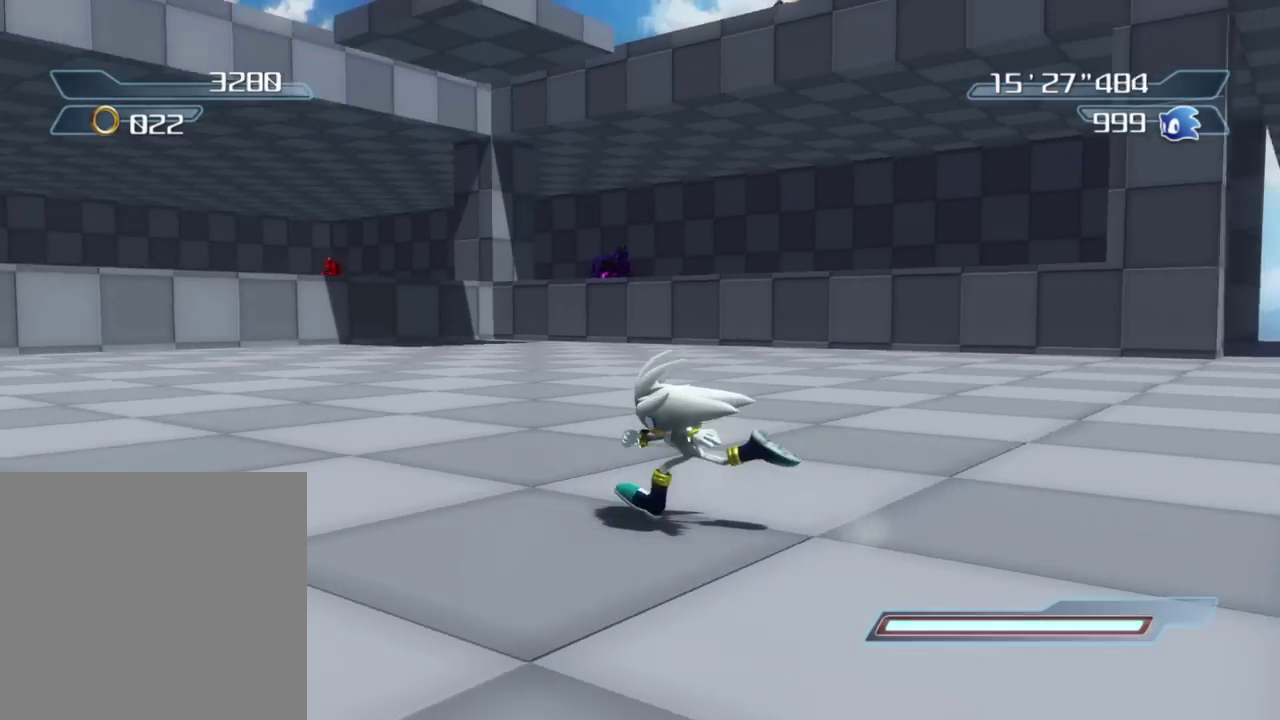
{"dt_ms": 400, "buttons": [], "right_stick": "center", "events": [[283, "right_stick", "center"]]}
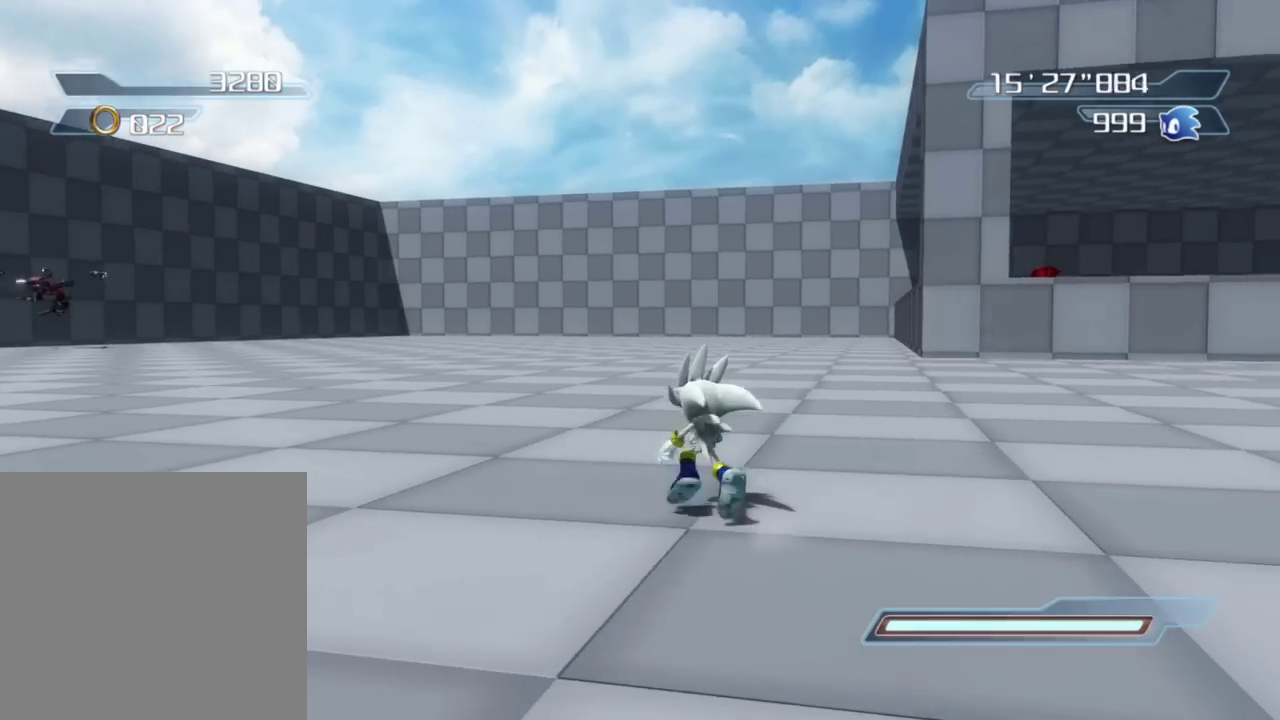
{"dt_ms": 600, "buttons": [], "right_stick": "center", "events": [[50, "B", "down"], [167, "B", "up"]]}
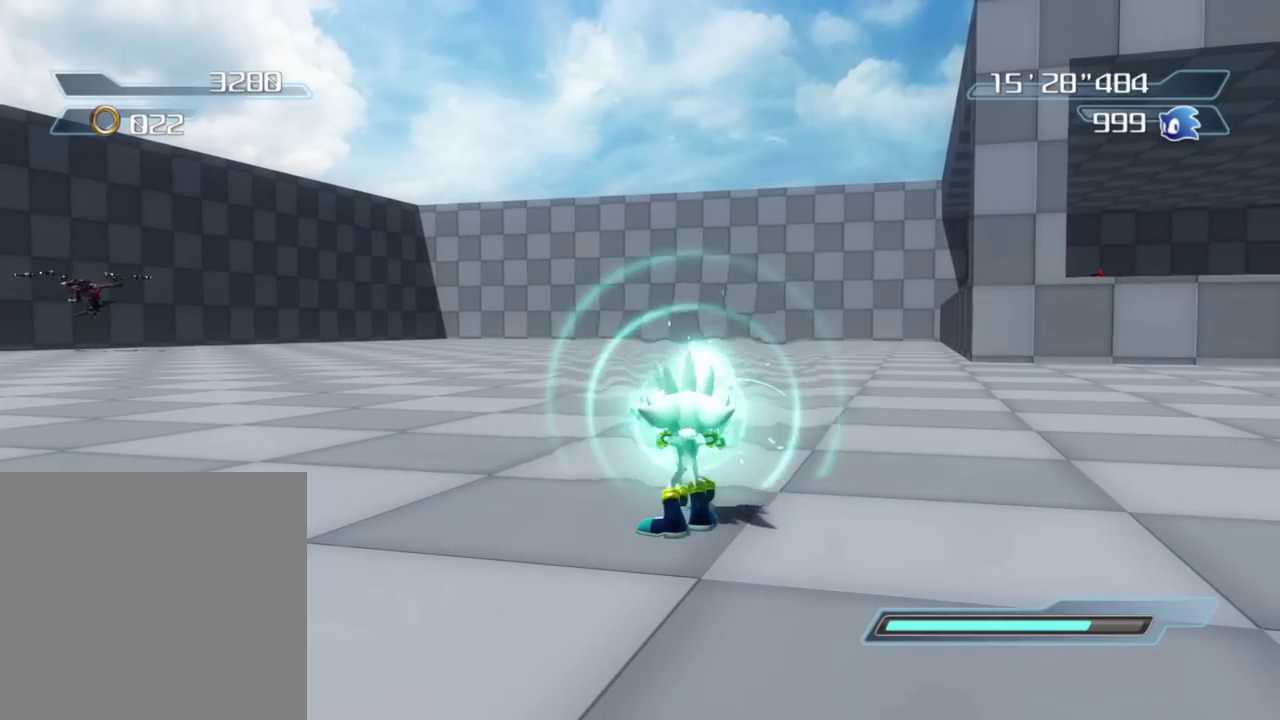
{"dt_ms": 500, "buttons": [], "right_stick": "center", "events": []}
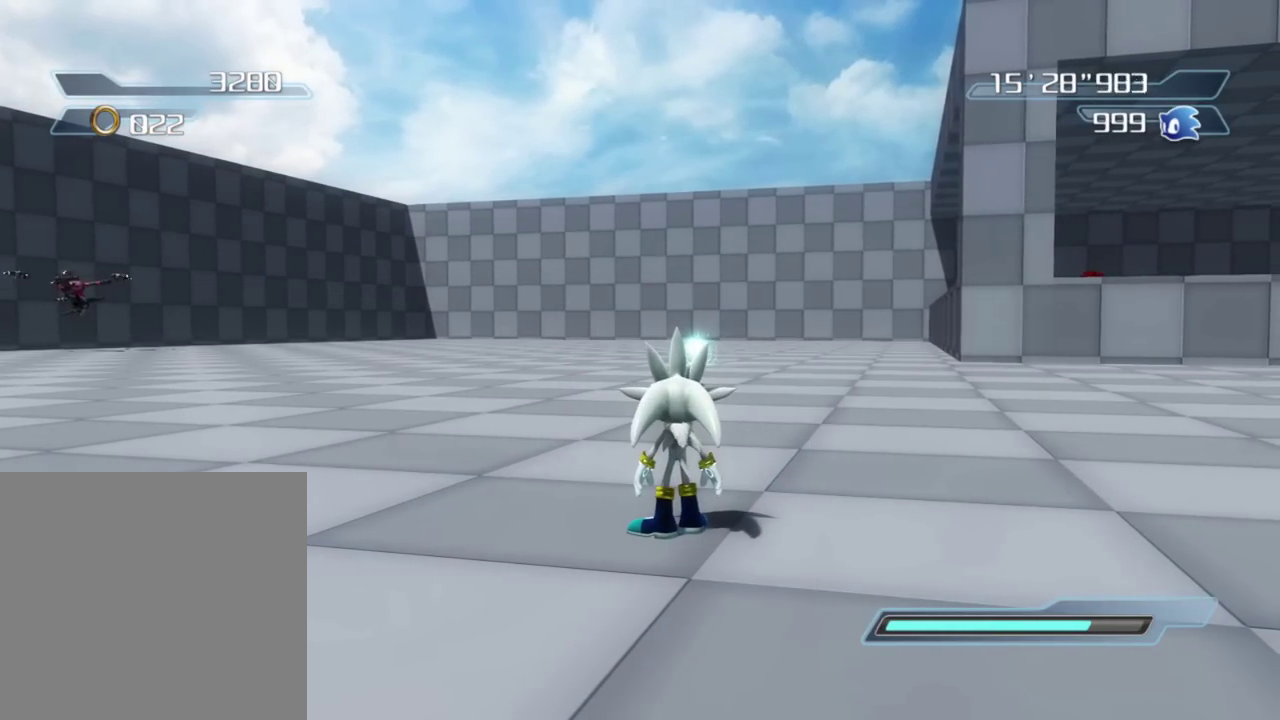
{"dt_ms": 400, "buttons": [], "right_stick": "center", "events": [[83, "right_stick", "left"], [283, "right_stick", "center"]]}
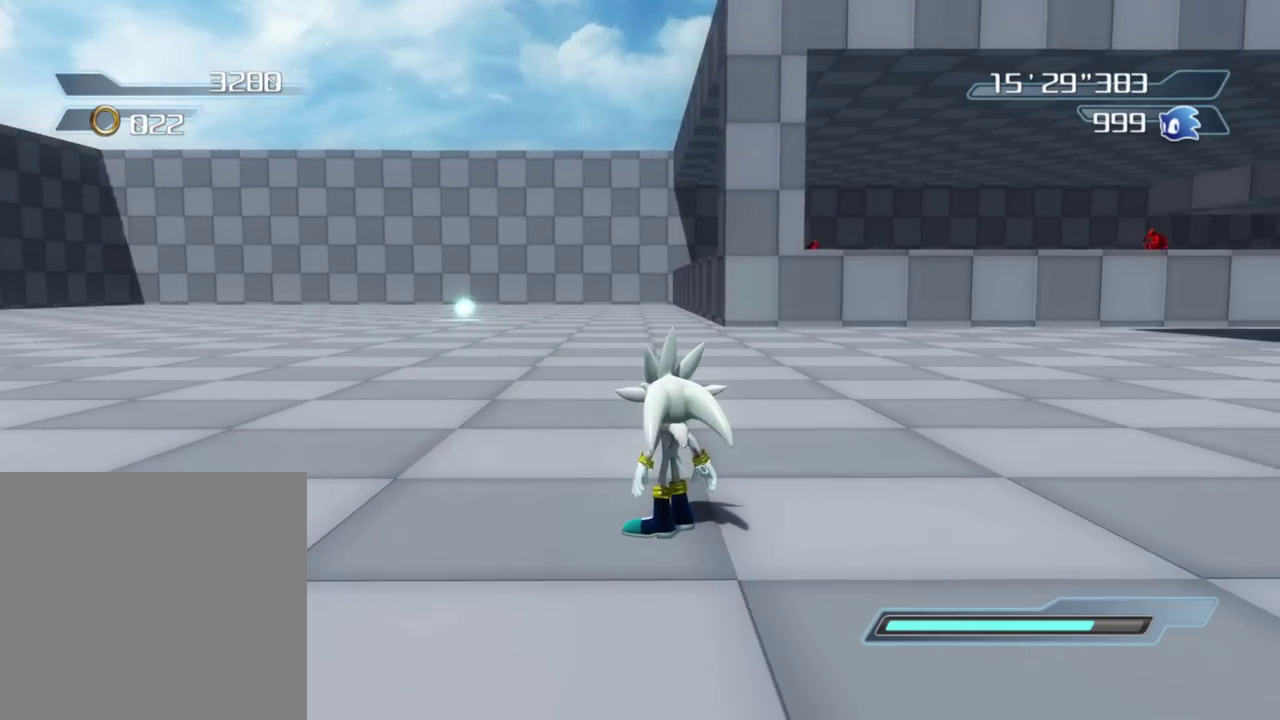
{"dt_ms": 600, "buttons": [], "right_stick": "center", "events": [[383, "right_stick", "left"], [600, "right_stick", "center"]]}
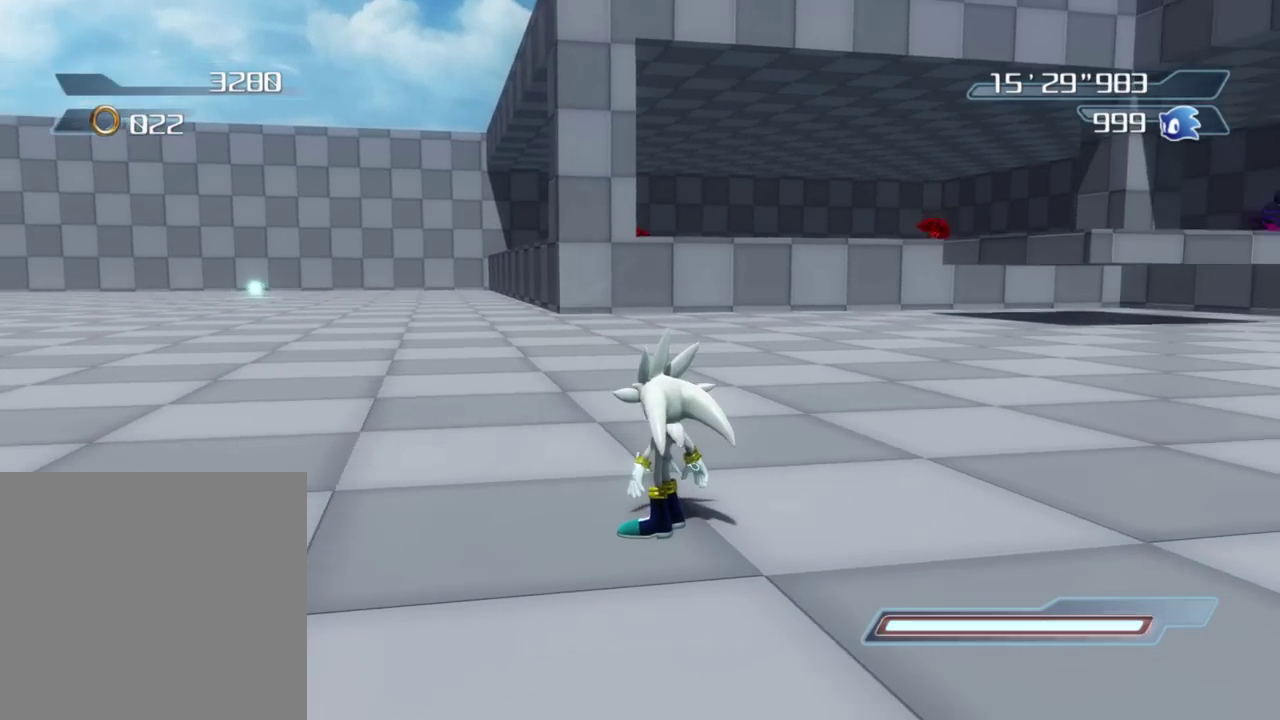
{"dt_ms": 500, "buttons": [], "right_stick": "left", "events": [[183, "right_stick", "left"]]}
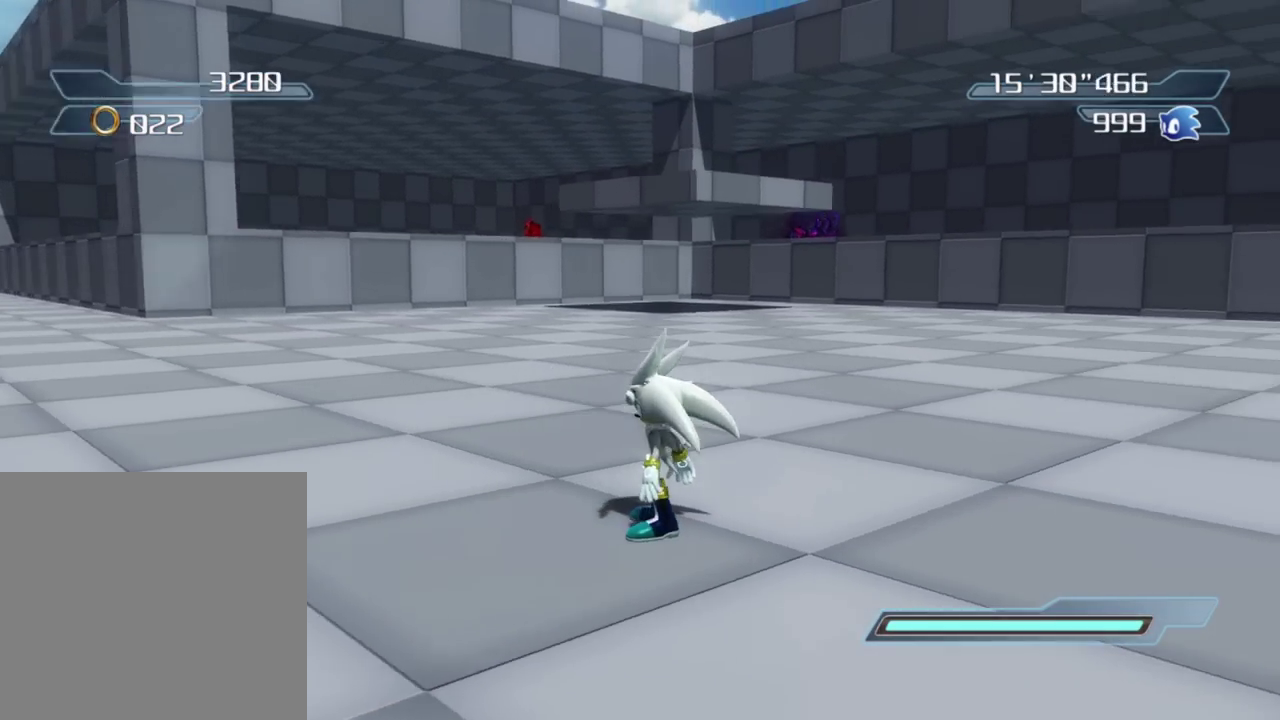
{"dt_ms": 500, "buttons": [], "right_stick": "center", "events": [[417, "right_stick", "down-left"], [500, "right_stick", "center"]]}
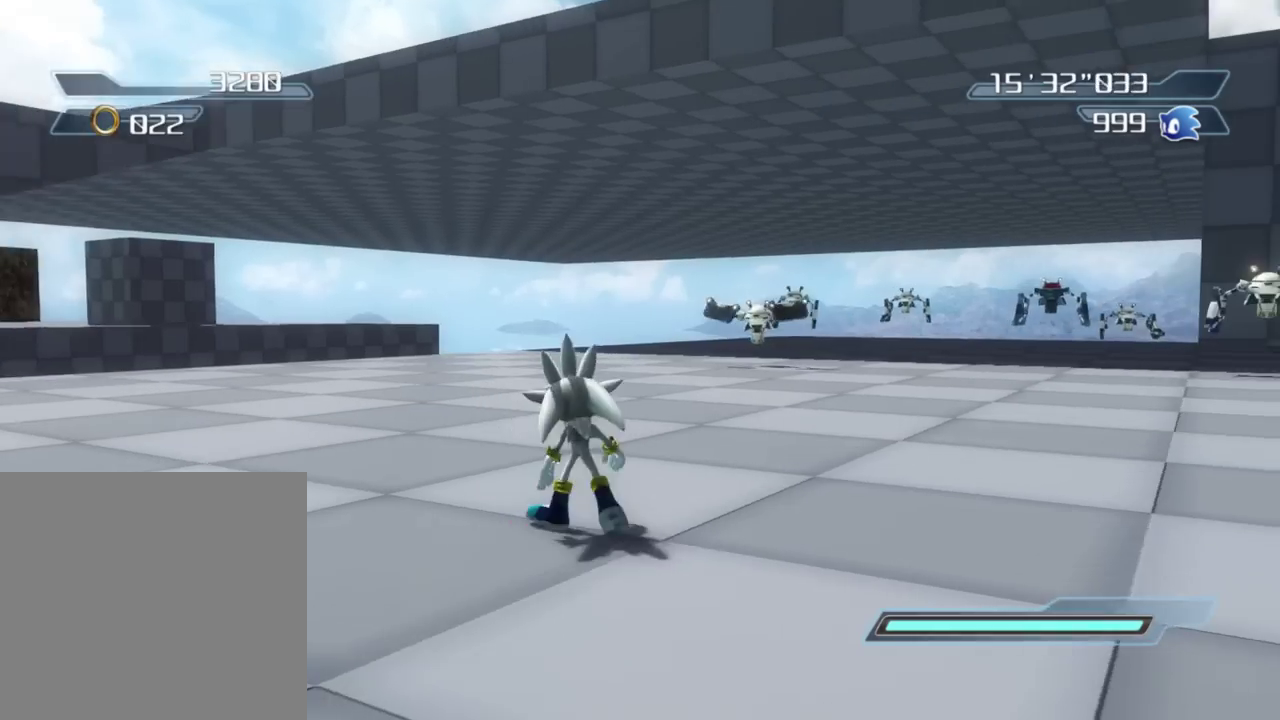
{"dt_ms": 300, "buttons": [], "right_stick": "down", "events": [[233, "right_stick", "down"]]}
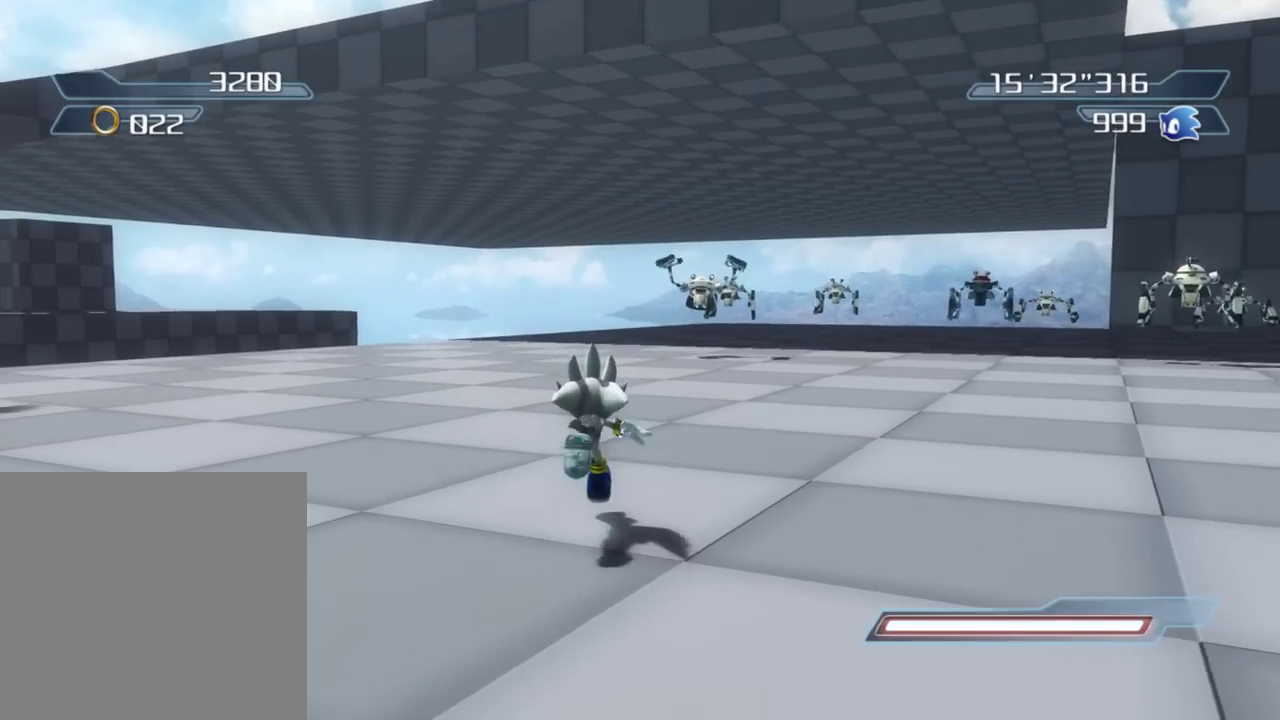
{"dt_ms": 700, "buttons": [], "right_stick": "center", "events": [[67, "right_stick", "center"], [417, "B", "down"], [500, "B", "up"]]}
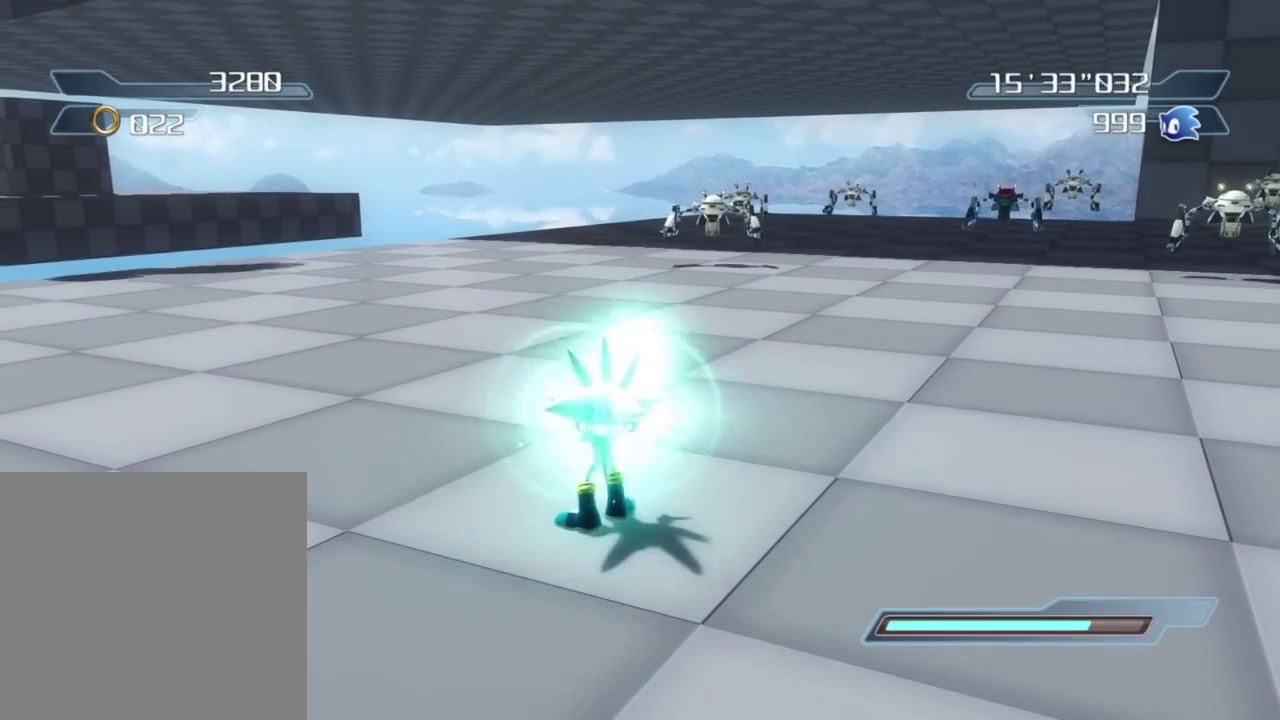
{"dt_ms": 500, "buttons": [], "right_stick": "center", "events": []}